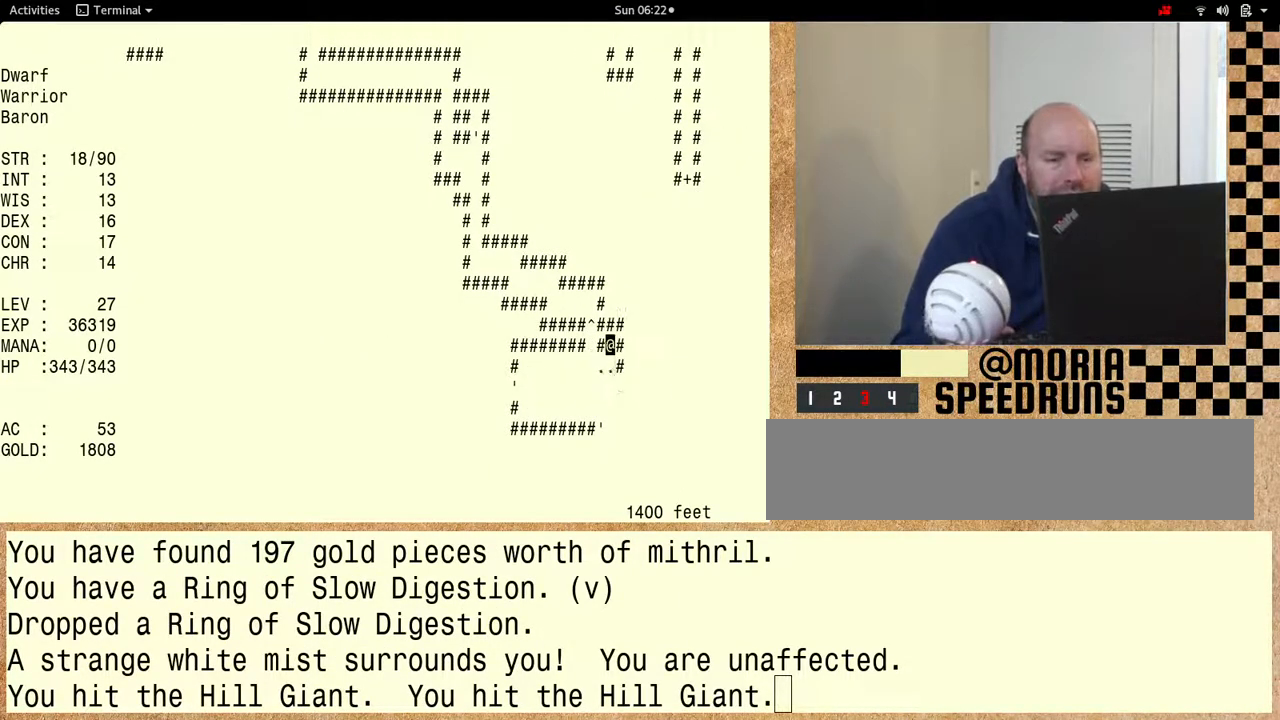
Gameplay with keyboard; each line is a JSON object with the keys held at the frame after it. "events" lists presses ("down") and releases ("up") of "alt", "ctrl" and "shift" between this image and that frame as [ms after this image, input, new state], when the widget could be followed in between. No other keys are recorded. Mouse input is not recorded. Not read: other_keys.
{"keys": ["shift"], "events": [[367, "shift", "down"]]}
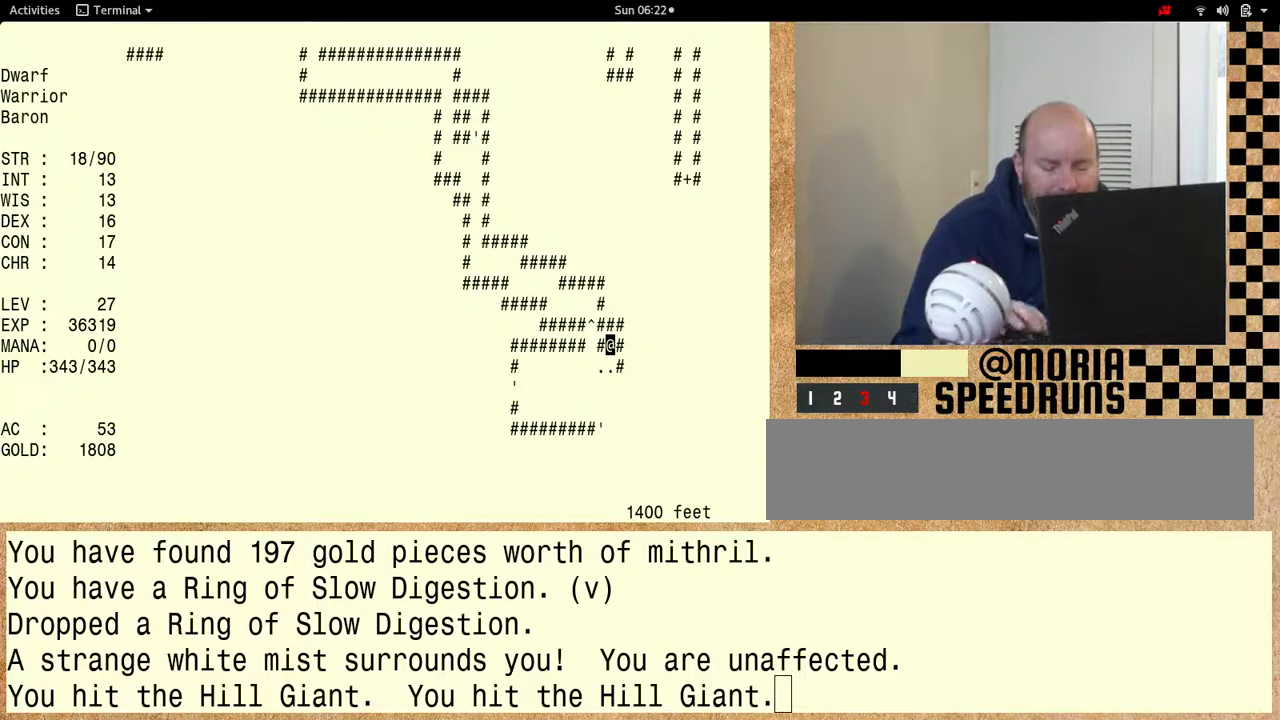
{"keys": ["shift"], "events": []}
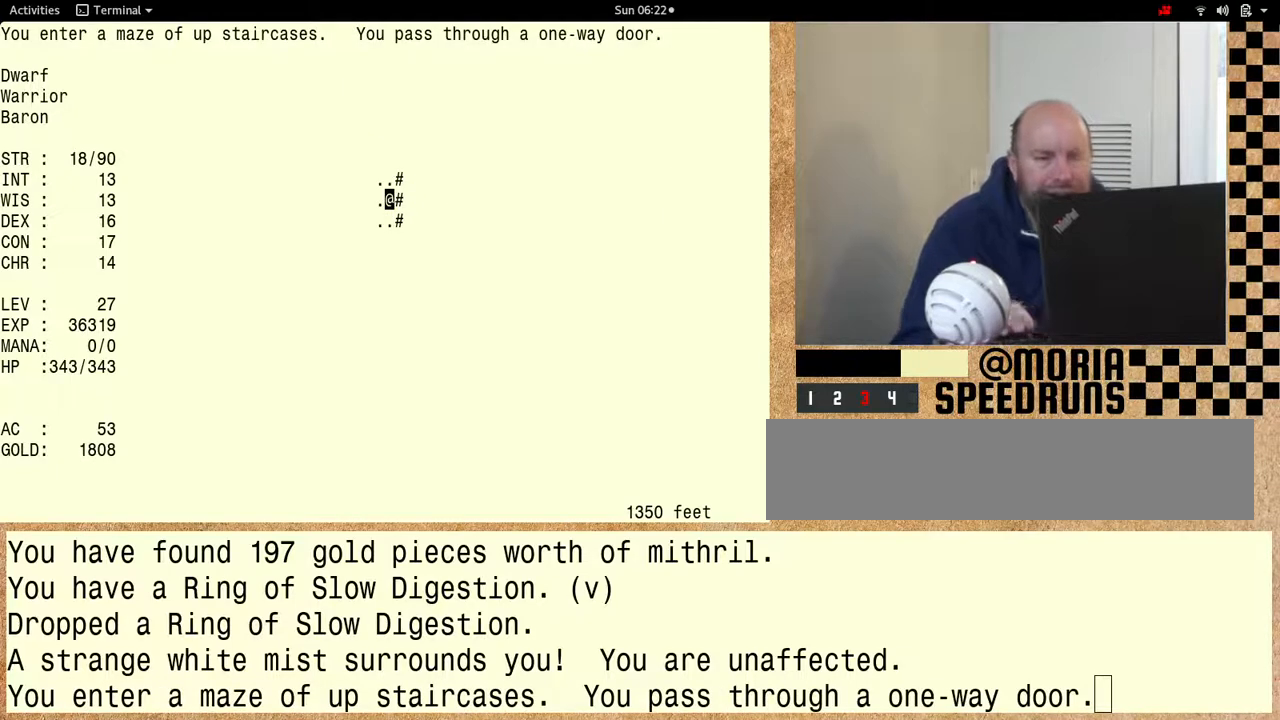
{"keys": [], "events": [[300, "shift", "up"]]}
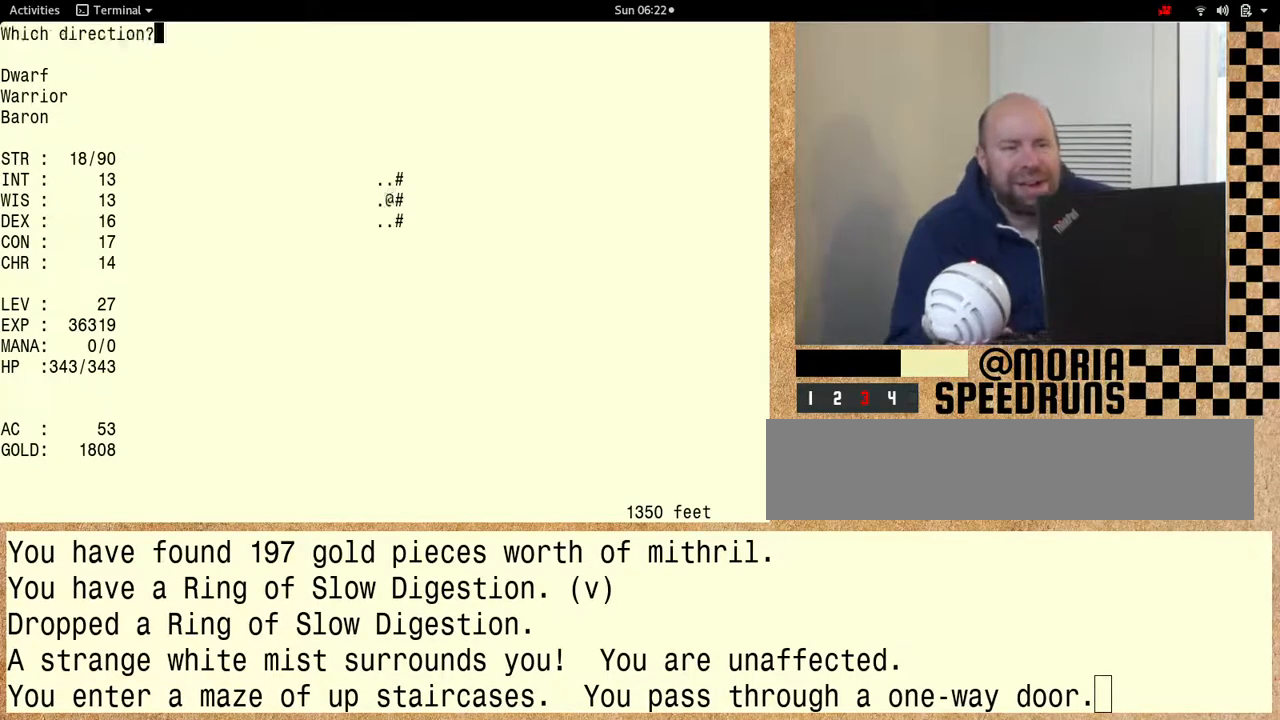
{"keys": [], "events": []}
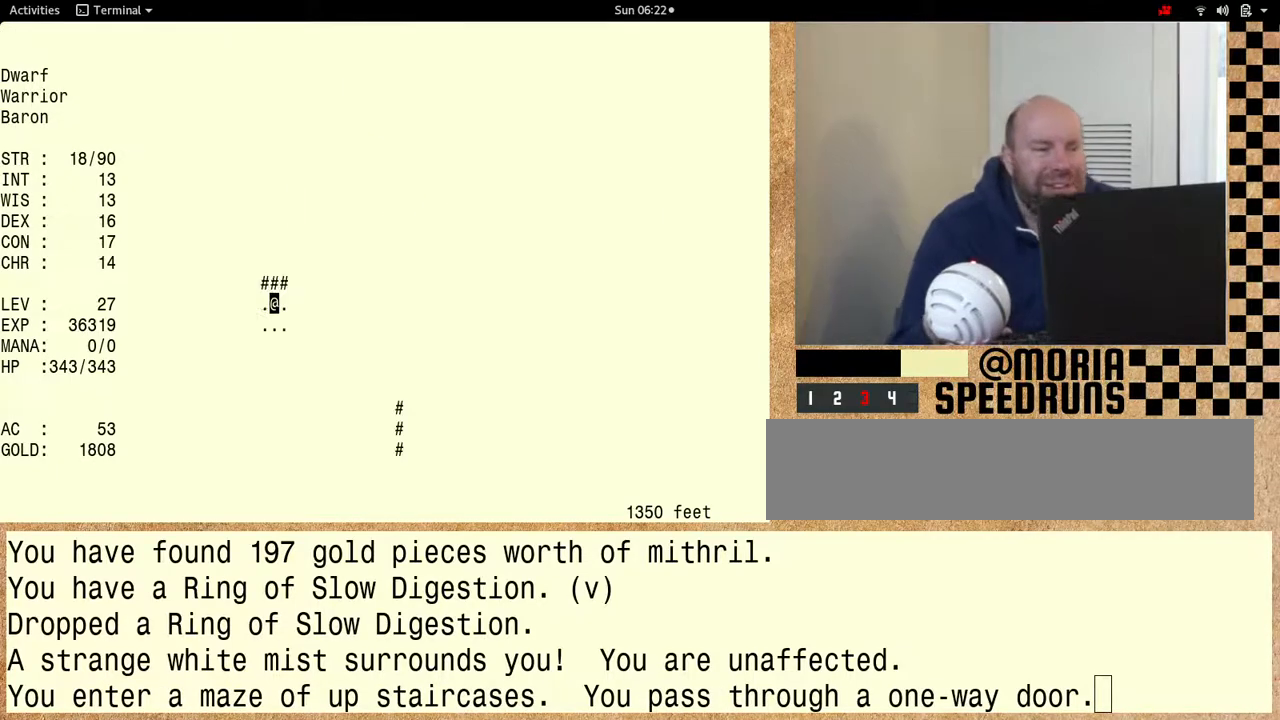
{"keys": [], "events": []}
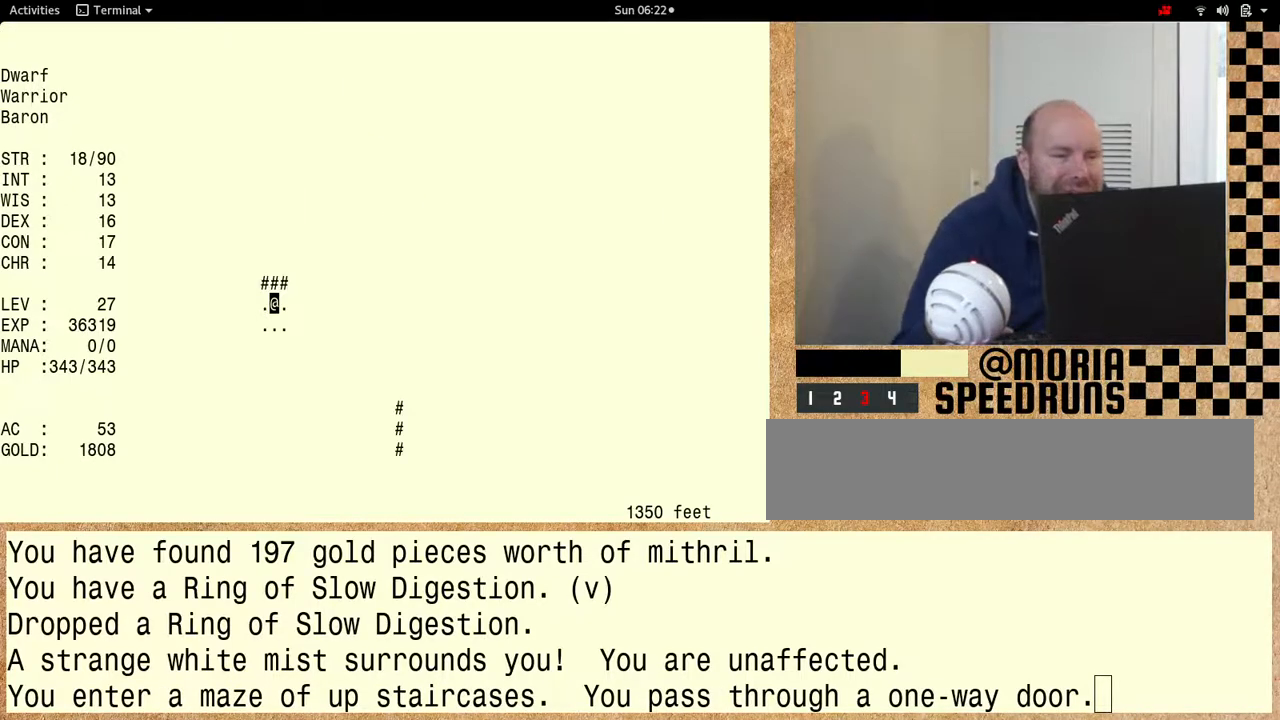
{"keys": [], "events": []}
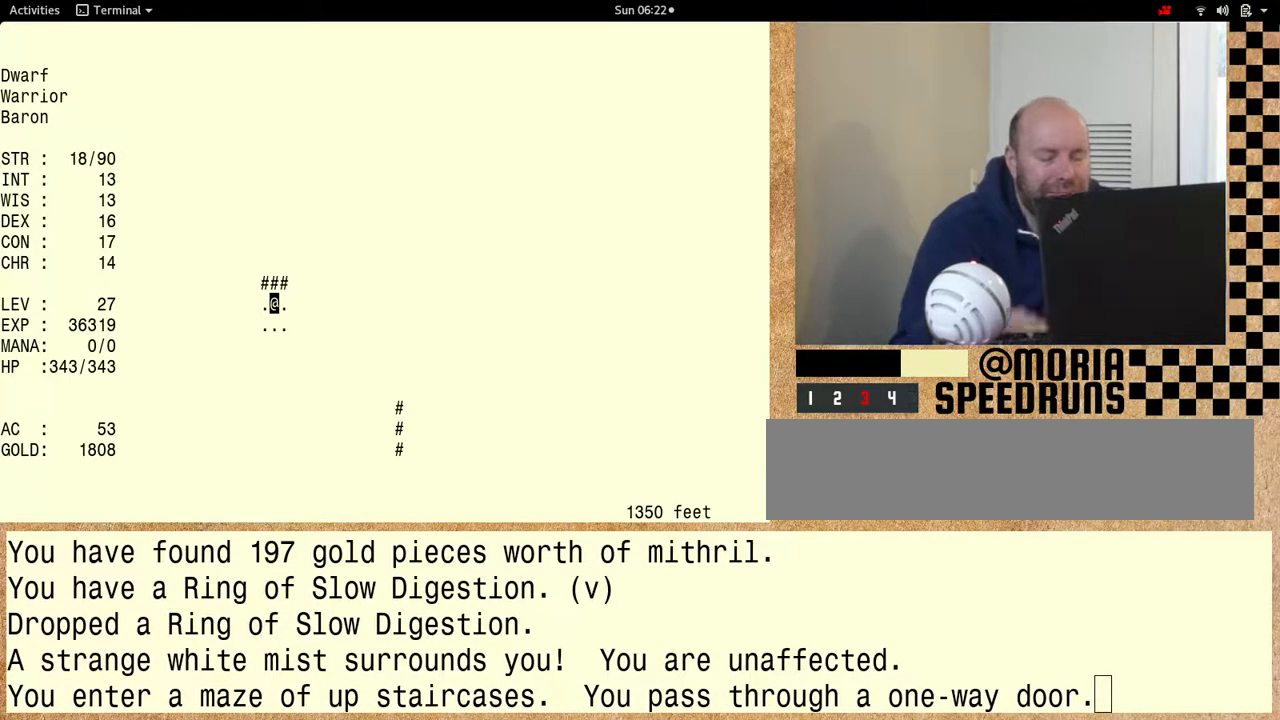
{"keys": [], "events": []}
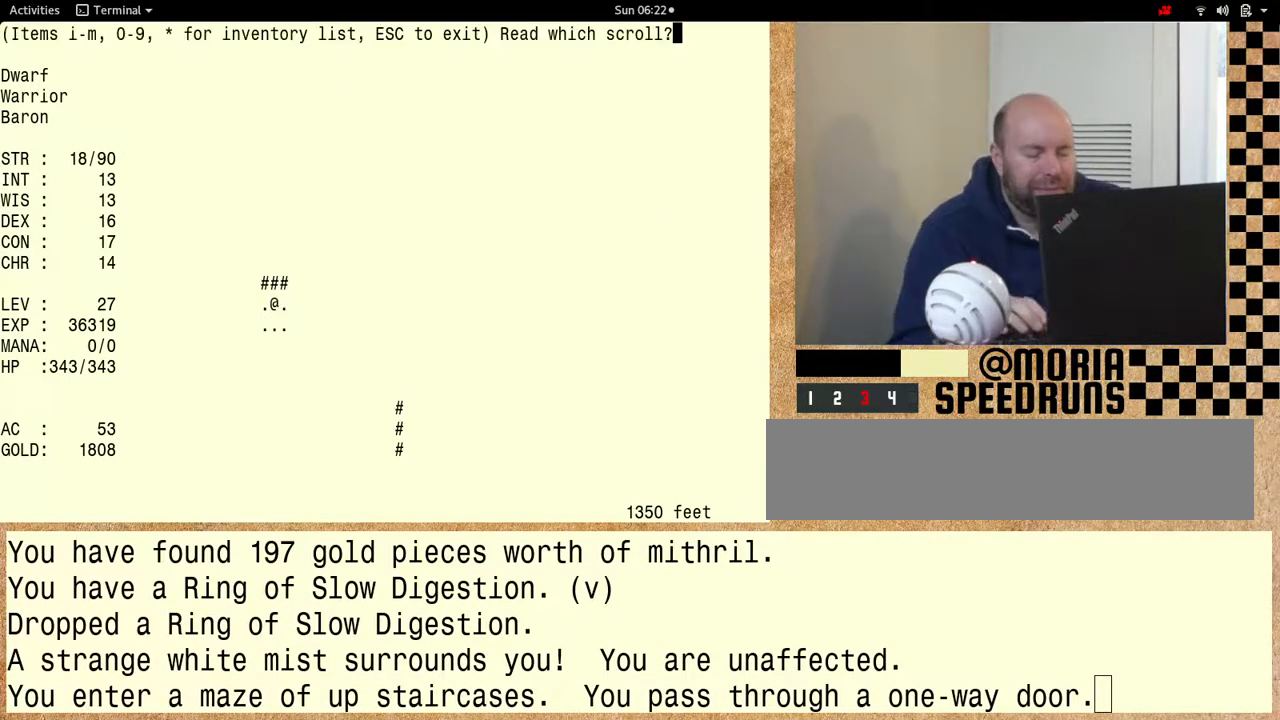
{"keys": ["shift"], "events": [[67, "shift", "down"]]}
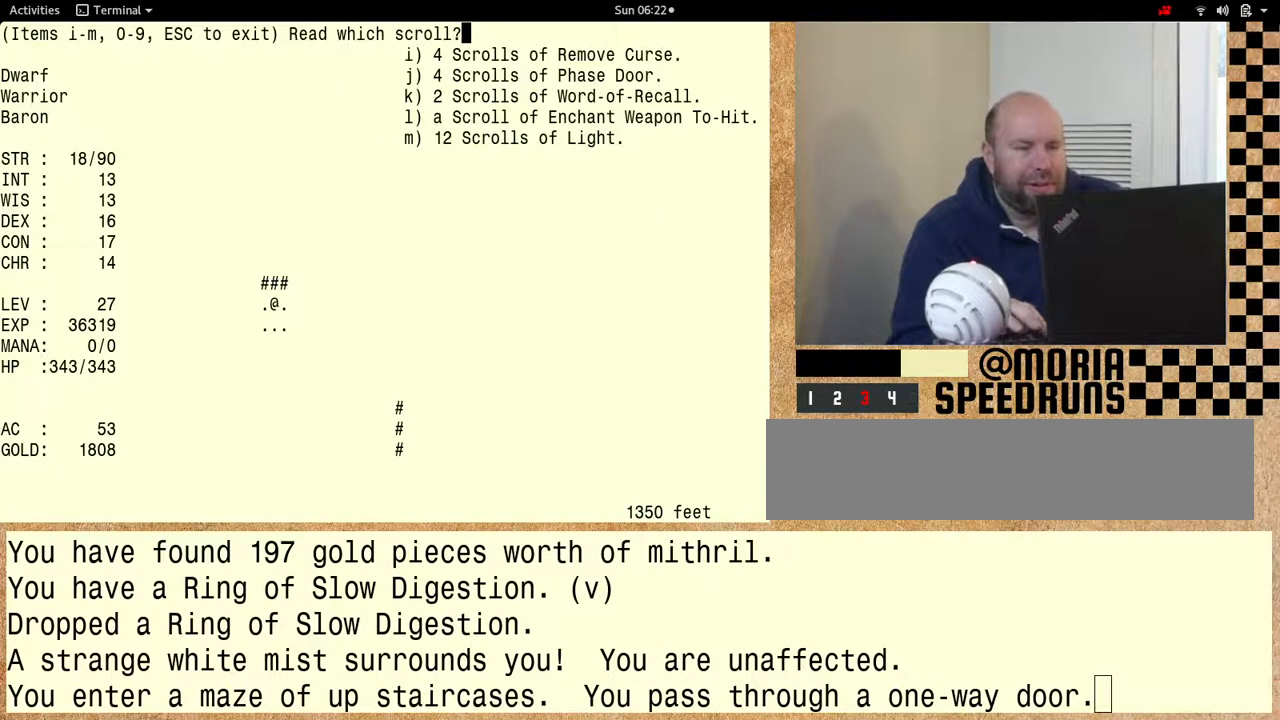
{"keys": [], "events": [[433, "shift", "up"]]}